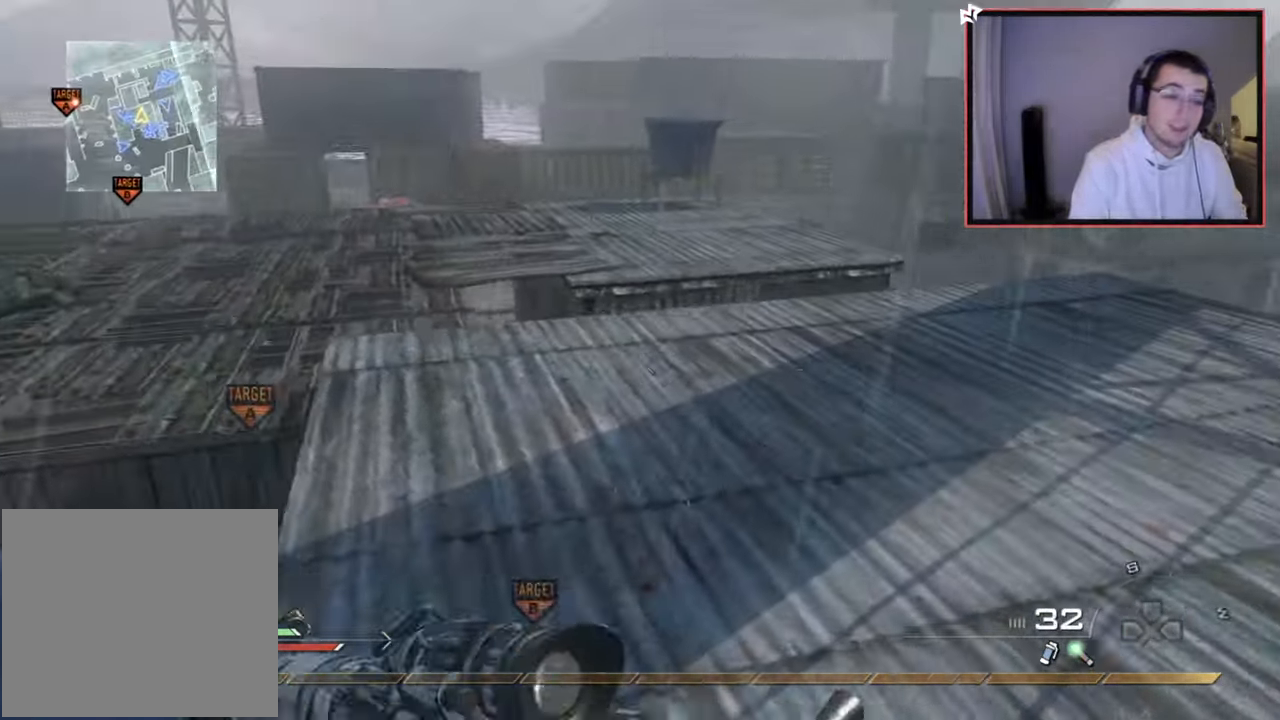
Gameplay with a controller (PlayStation layout); each line is a JSON object with the inputs held at the frame after it. "events" lists button and stick changes between this image and that frame as [ms after this image, input, new state], when the widget could be followed in between.
{"buttons": [], "left_stick": "up", "right_stick": "center", "events": [[67, "L3", "up"], [150, "right_stick", "left"], [300, "right_stick", "center"]]}
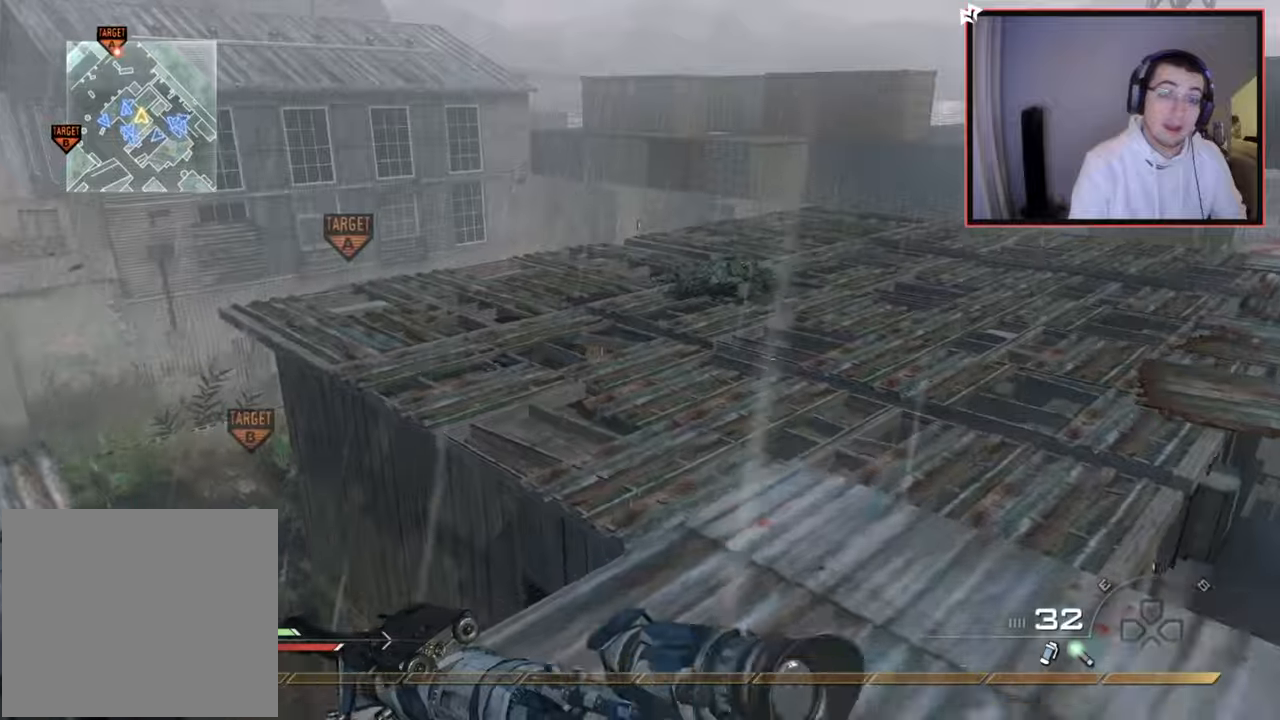
{"buttons": [], "left_stick": "up", "right_stick": "center", "events": [[84, "CROSS", "down"], [151, "CIRCLE", "down"], [151, "CROSS", "up"], [151, "L1", "down"], [217, "CIRCLE", "up"], [301, "L1", "up"], [351, "right_stick", "left"], [468, "right_stick", "center"]]}
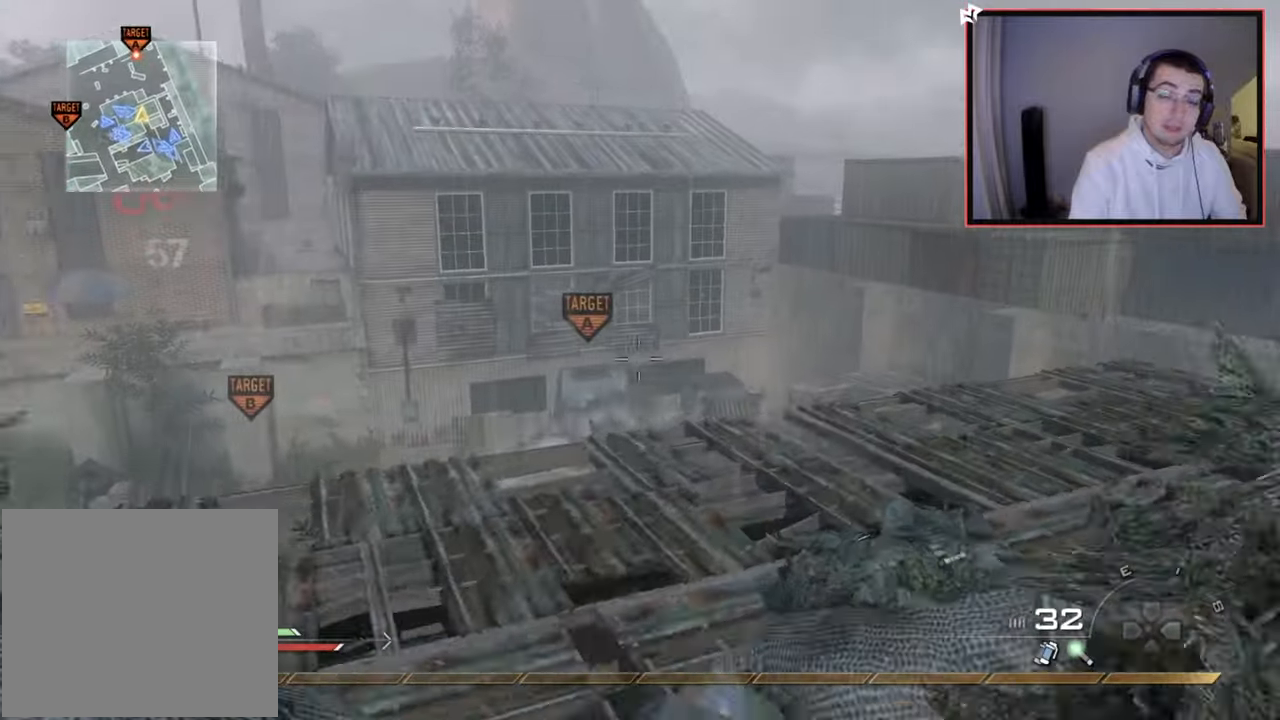
{"buttons": [], "left_stick": "up", "right_stick": "center", "events": [[50, "CROSS", "down"], [150, "CROSS", "up"], [267, "right_stick", "left"], [450, "right_stick", "center"]]}
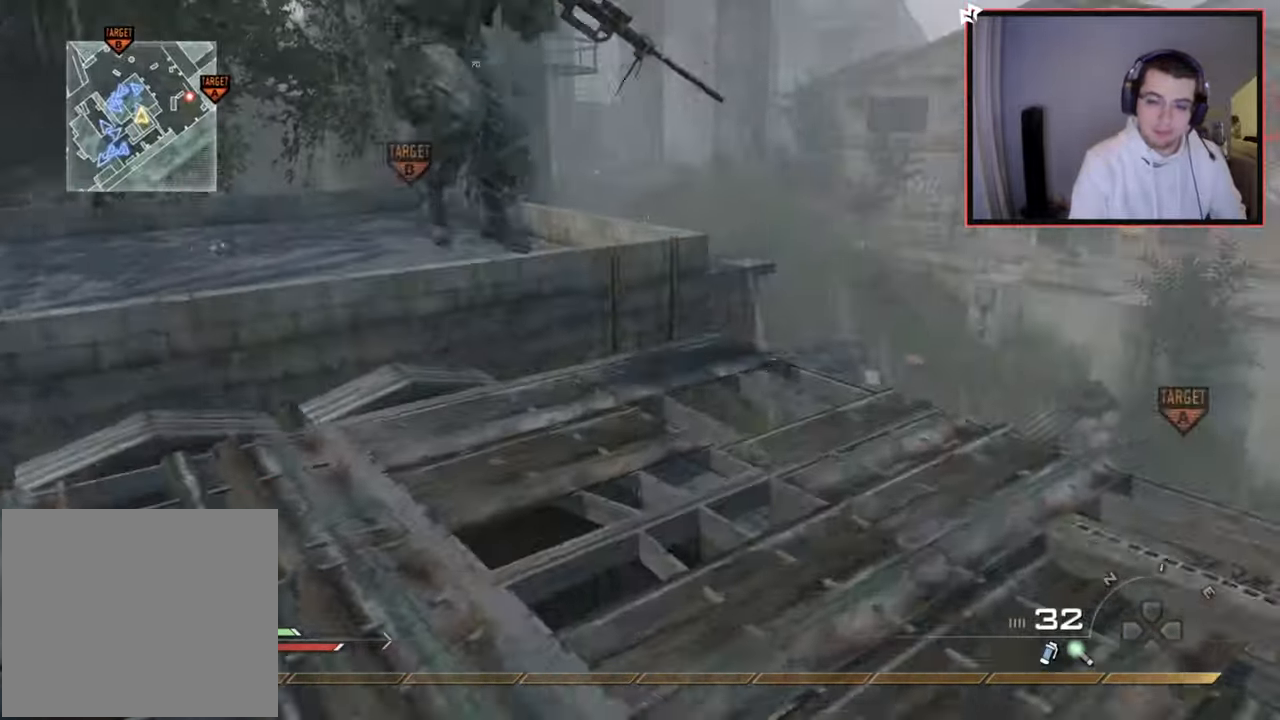
{"buttons": ["R1"], "left_stick": "down", "right_stick": "center", "events": [[50, "left_stick", "up-left"], [84, "TRIANGLE", "down"], [151, "TRIANGLE", "up"], [201, "TRIANGLE", "down"], [267, "TRIANGLE", "up"], [334, "left_stick", "up-right"], [367, "right_stick", "right"], [417, "left_stick", "down"], [434, "R1", "down"], [468, "right_stick", "center"]]}
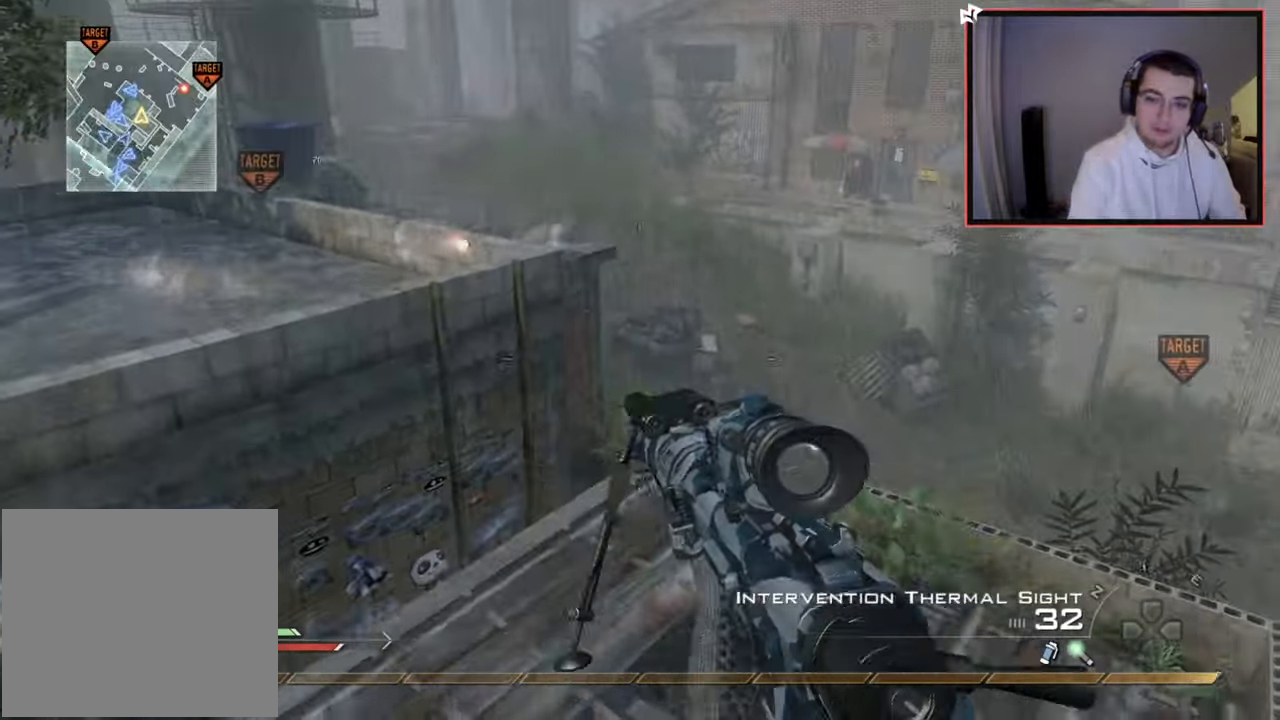
{"buttons": [], "left_stick": "up", "right_stick": "center", "events": [[200, "left_stick", "center"], [250, "TRIANGLE", "down"], [300, "SQUARE", "down"], [317, "TRIANGLE", "up"], [350, "left_stick", "up"], [384, "right_stick", "down-left"], [417, "R1", "up"], [417, "SQUARE", "up"], [450, "right_stick", "center"]]}
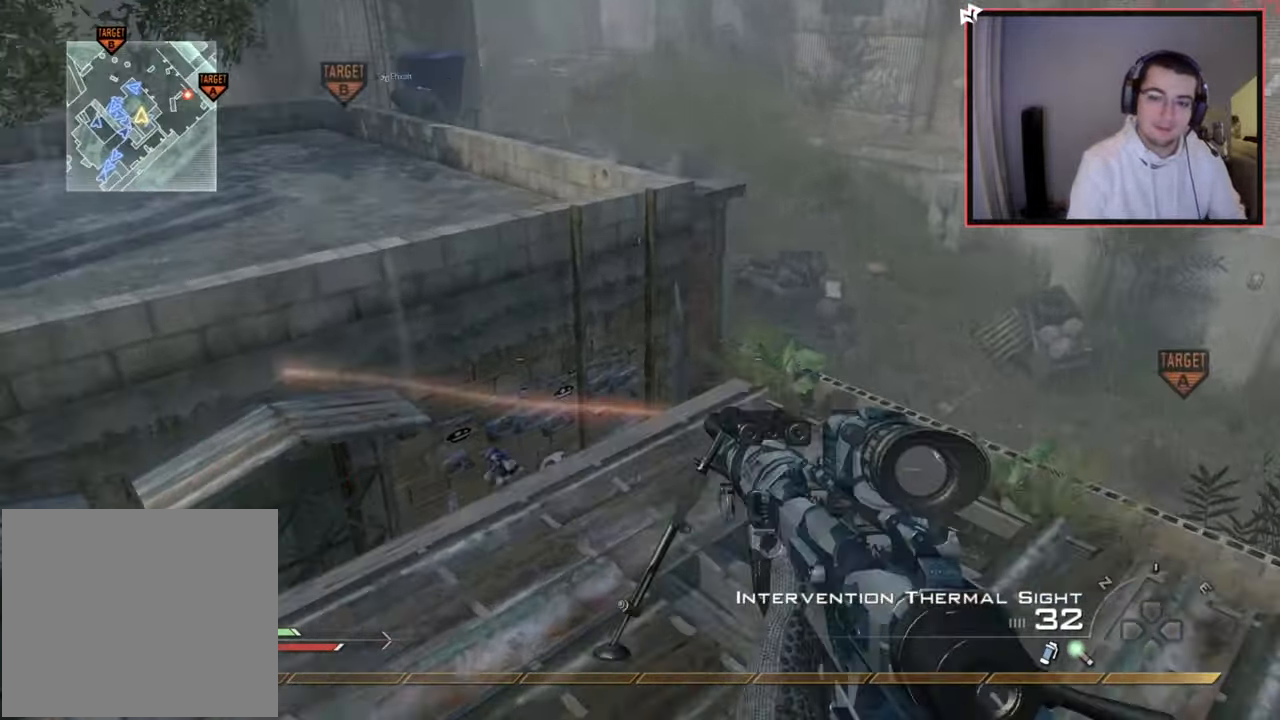
{"buttons": ["L2"], "left_stick": "up-right", "right_stick": "right", "events": [[134, "right_stick", "right"], [217, "CROSS", "down"], [367, "CROSS", "up"], [417, "L2", "down"], [434, "left_stick", "up-right"]]}
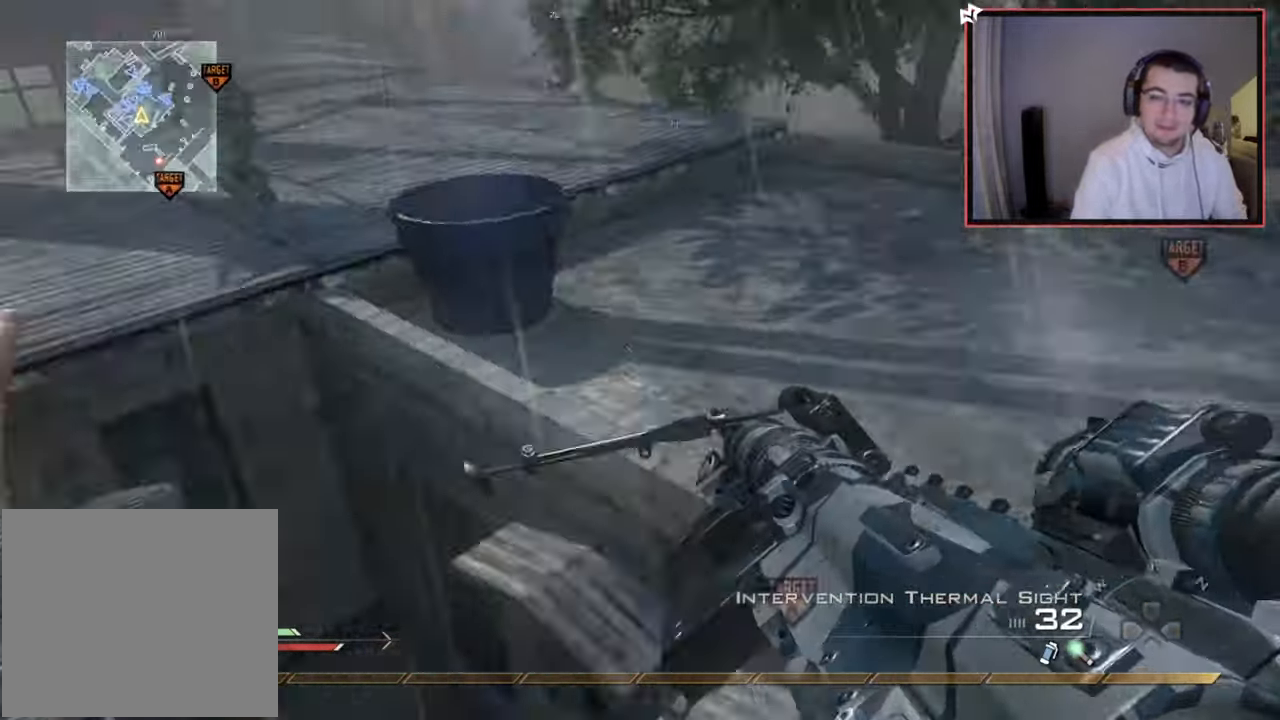
{"buttons": ["CROSS"], "left_stick": "right", "right_stick": "right", "events": [[100, "right_stick", "center"], [183, "left_stick", "up"], [283, "L2", "up"], [317, "right_stick", "right"], [417, "CROSS", "down"], [484, "left_stick", "right"]]}
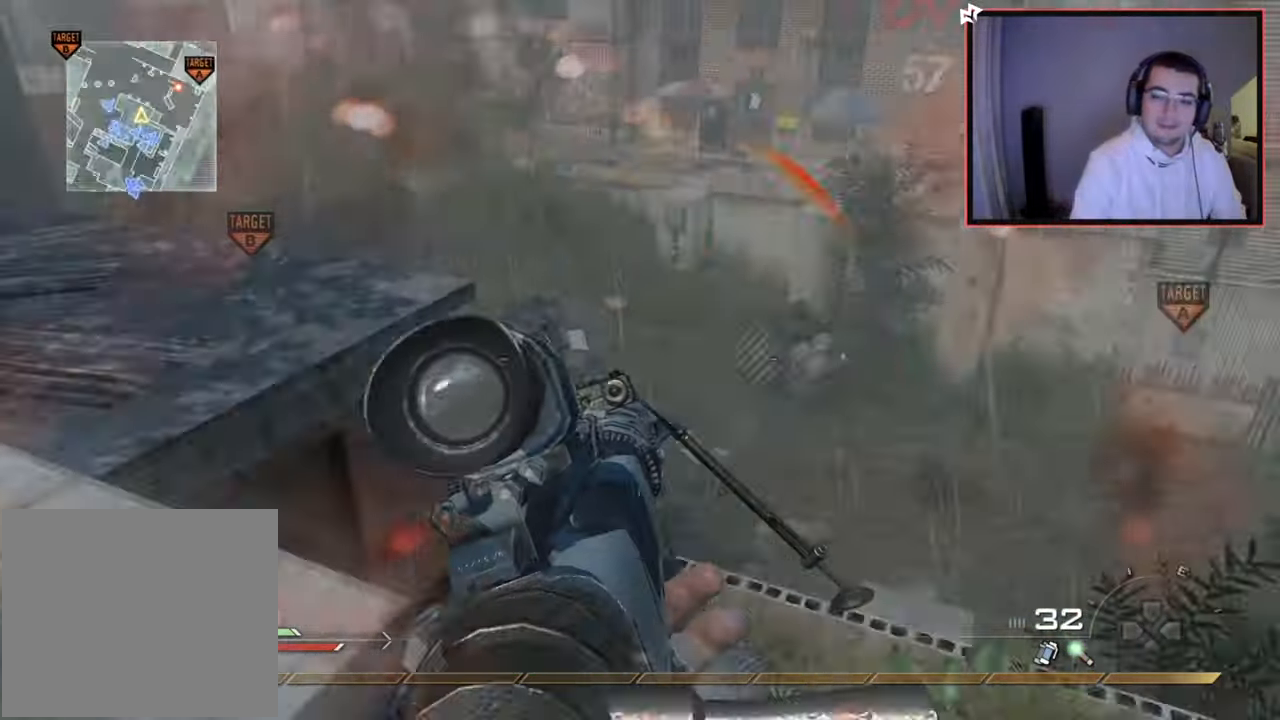
{"buttons": [], "left_stick": "center", "right_stick": "right", "events": [[33, "L2", "down"], [50, "CROSS", "up"], [50, "left_stick", "up-right"], [233, "L2", "up"], [267, "TRIANGLE", "down"], [300, "left_stick", "center"], [333, "TRIANGLE", "up"], [400, "TRIANGLE", "down"], [500, "TRIANGLE", "up"]]}
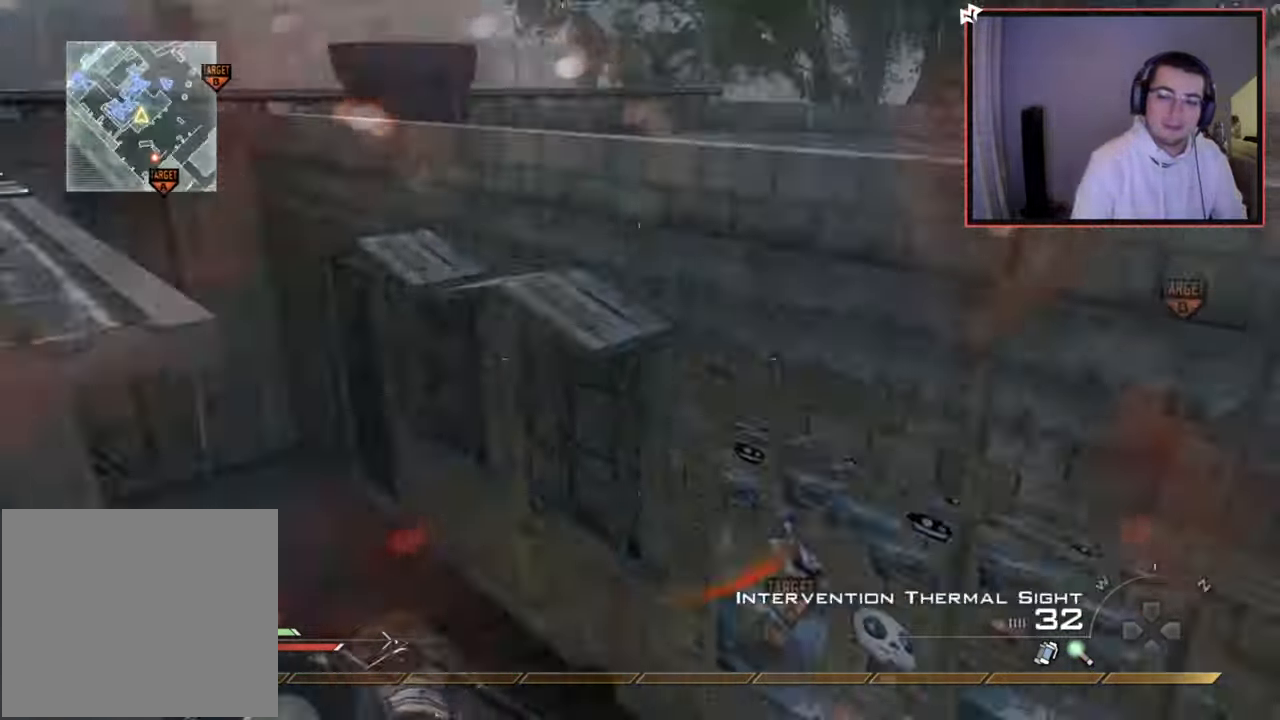
{"buttons": ["CIRCLE", "R2"], "left_stick": "down", "right_stick": "center", "events": [[50, "left_stick", "down"], [184, "R2", "down"], [200, "TRIANGLE", "down"], [250, "right_stick", "center"], [300, "CIRCLE", "down"], [317, "TRIANGLE", "up"]]}
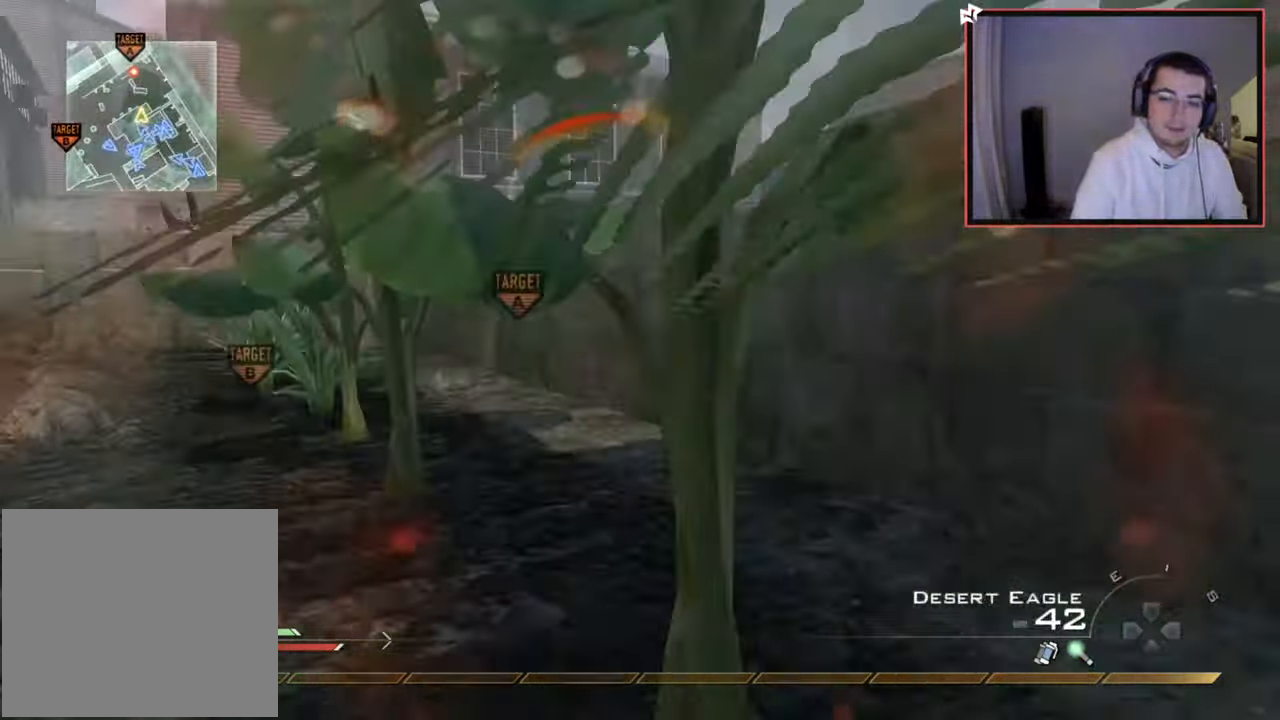
{"buttons": [], "left_stick": "up", "right_stick": "center", "events": [[100, "R2", "up"], [167, "TRIANGLE", "down"], [167, "left_stick", "up"], [183, "CIRCLE", "up"], [267, "L3", "down"], [283, "TRIANGLE", "up"], [500, "L3", "up"]]}
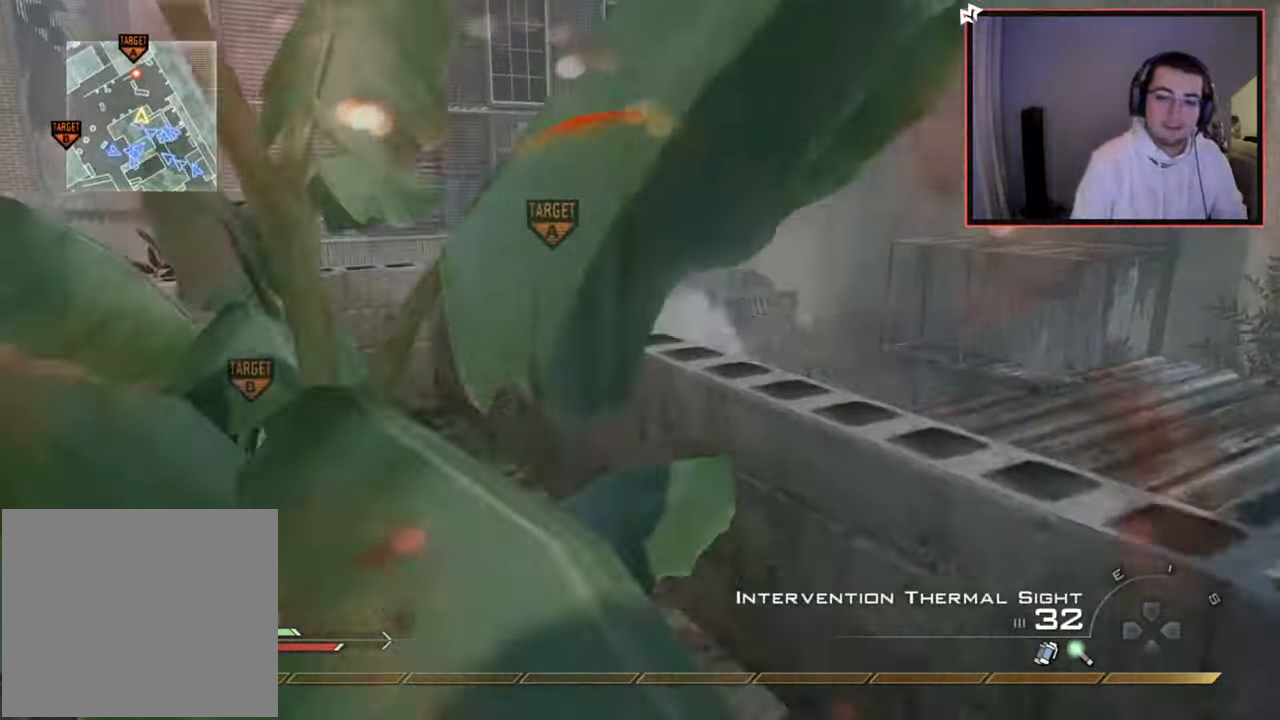
{"buttons": [], "left_stick": "up", "right_stick": "up", "events": [[150, "L1", "down"], [300, "L1", "up"], [501, "right_stick", "up"]]}
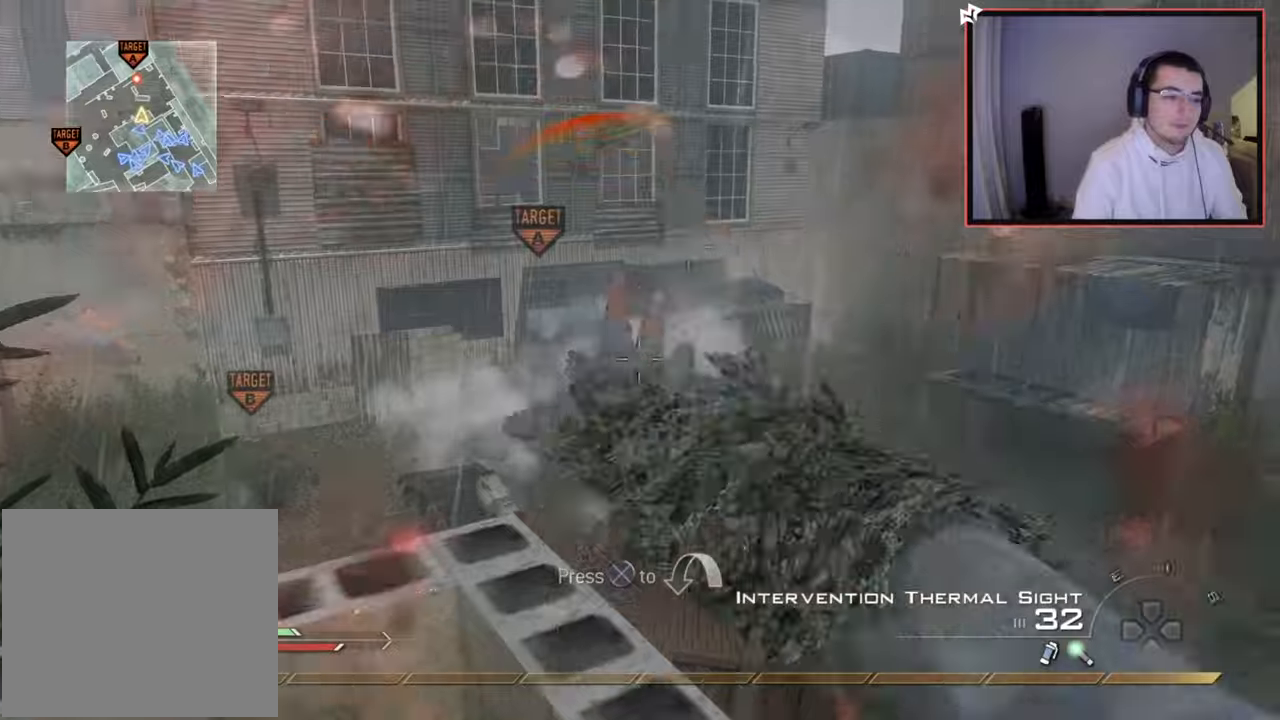
{"buttons": ["L3"], "left_stick": "up-left", "right_stick": "center", "events": [[100, "right_stick", "center"], [116, "left_stick", "down-left"], [200, "right_stick", "down-left"], [300, "right_stick", "left"], [367, "left_stick", "up-left"], [433, "L3", "down"], [467, "right_stick", "center"]]}
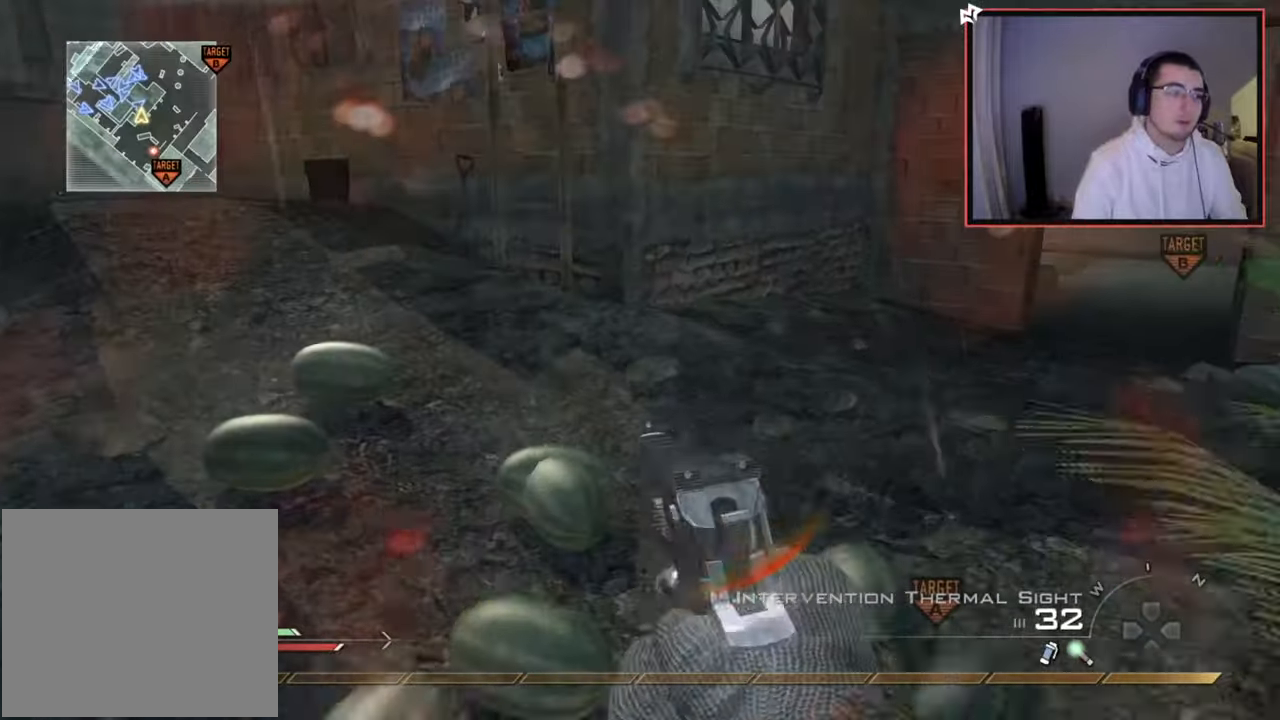
{"buttons": [], "left_stick": "up", "right_stick": "up-right", "events": [[217, "left_stick", "up"], [401, "L3", "up"], [501, "right_stick", "up-right"]]}
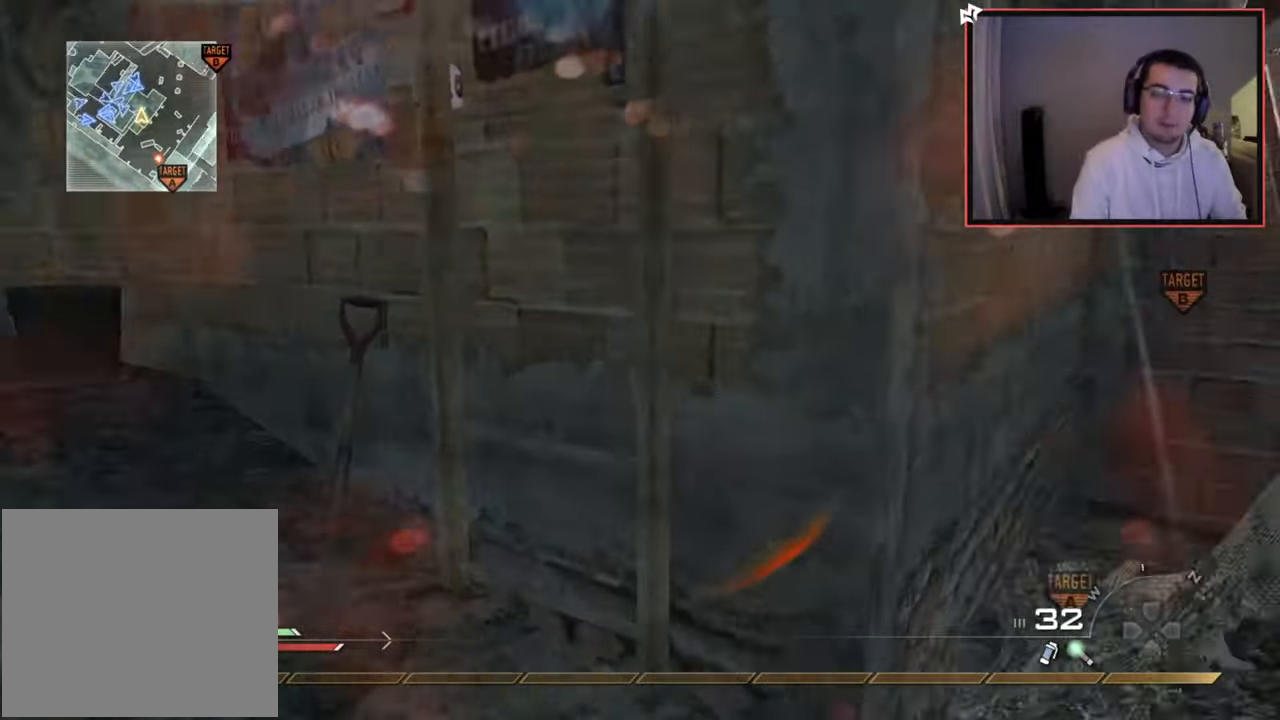
{"buttons": [], "left_stick": "up", "right_stick": "up", "events": [[33, "left_stick", "center"], [50, "CROSS", "down"], [116, "right_stick", "center"], [150, "left_stick", "up"], [167, "CROSS", "up"], [317, "right_stick", "up"]]}
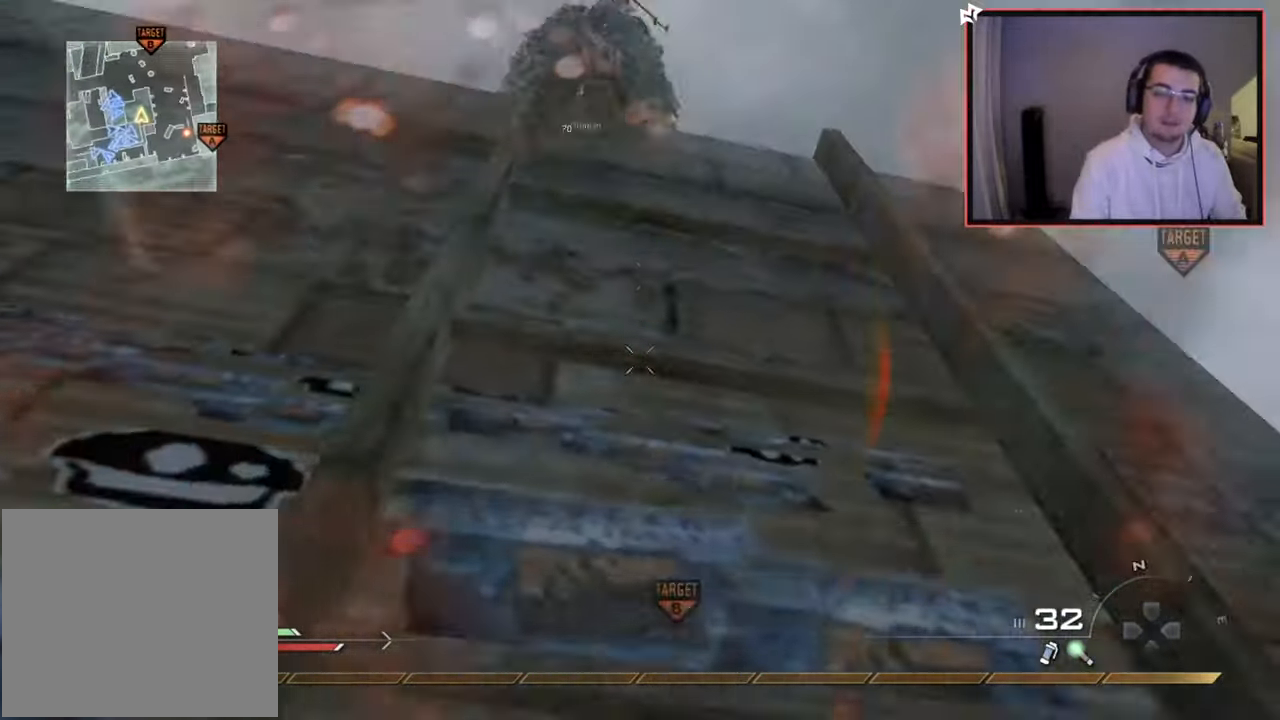
{"buttons": [], "left_stick": "up", "right_stick": "center", "events": [[67, "right_stick", "center"], [384, "right_stick", "down-left"], [501, "right_stick", "center"]]}
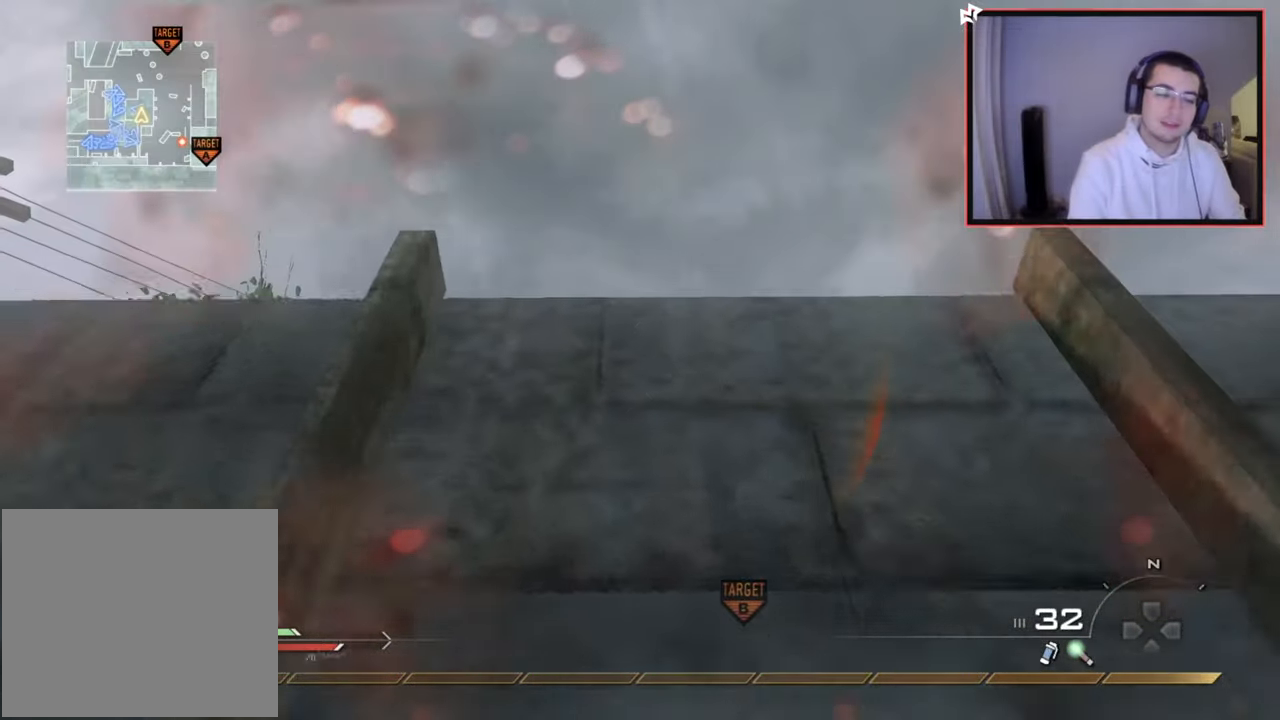
{"buttons": [], "left_stick": "up", "right_stick": "center", "events": []}
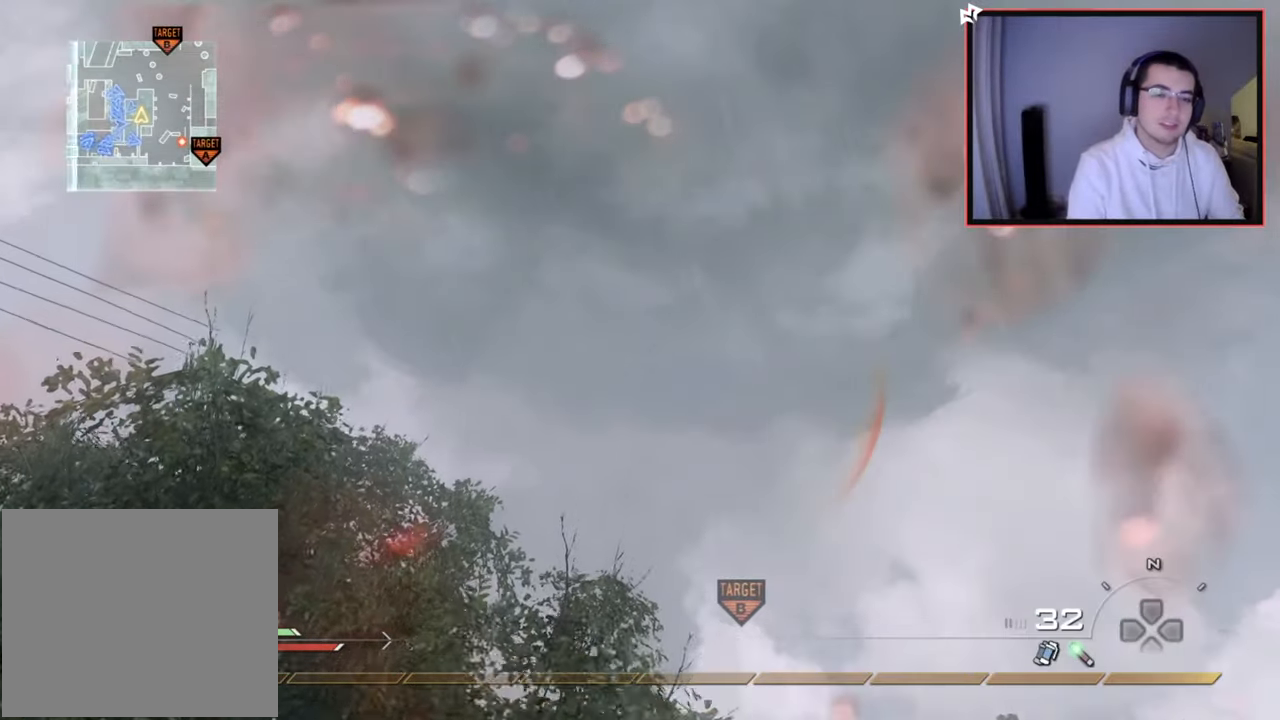
{"buttons": ["L1"], "left_stick": "up-left", "right_stick": "down-right", "events": [[117, "right_stick", "down-left"], [267, "L1", "down"], [351, "right_stick", "down-right"], [384, "left_stick", "up-left"]]}
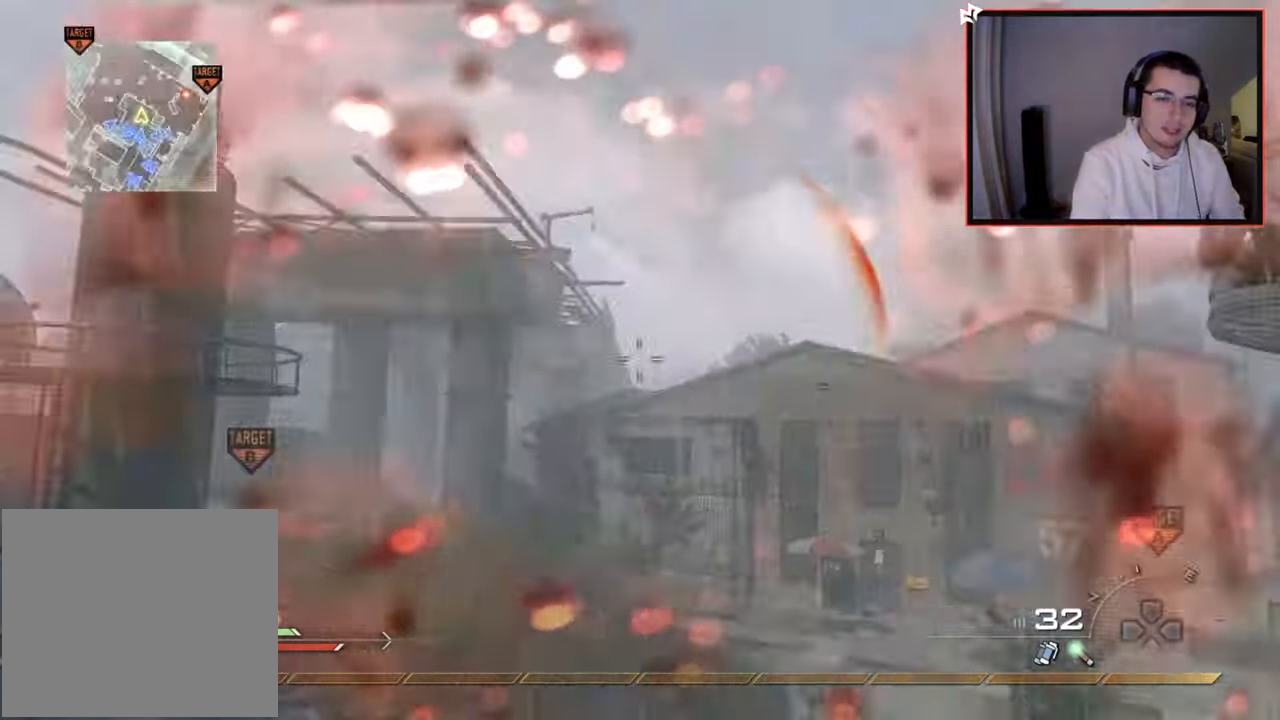
{"buttons": ["L1"], "left_stick": "down", "right_stick": "center", "events": [[100, "left_stick", "down"], [133, "right_stick", "center"], [183, "L1", "up"], [467, "L1", "down"]]}
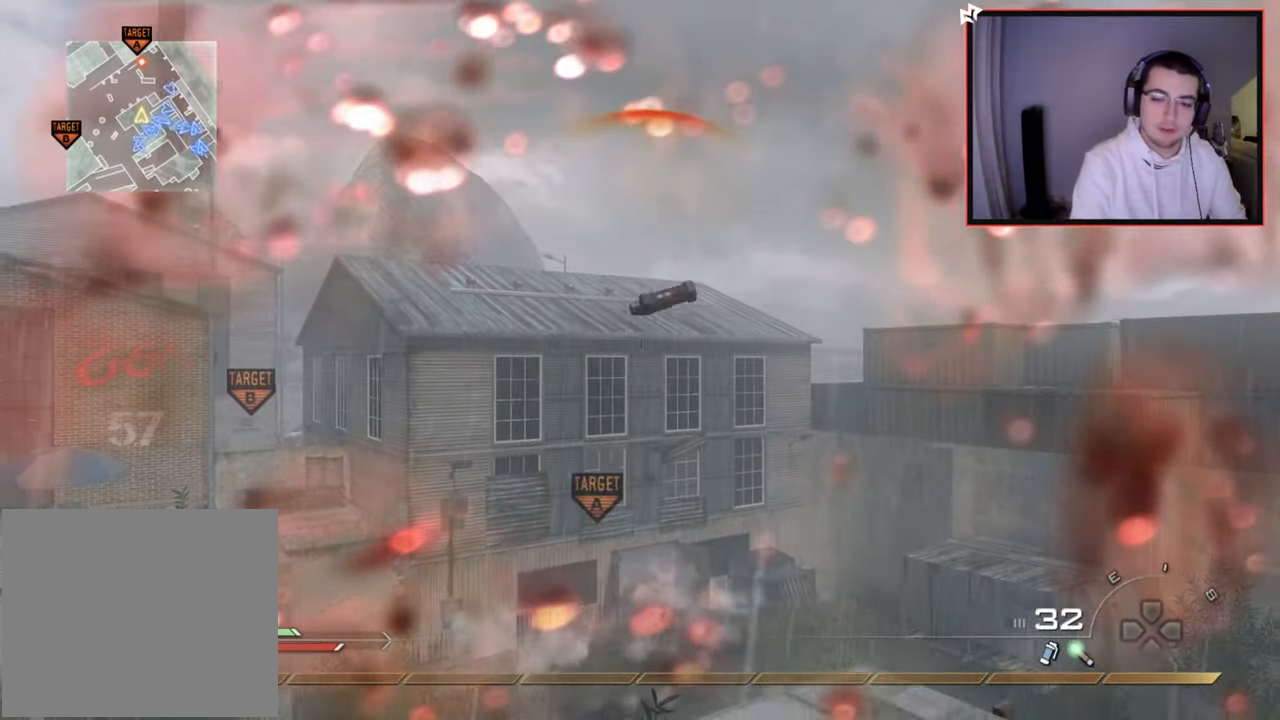
{"buttons": ["CROSS"], "left_stick": "down", "right_stick": "center", "events": [[67, "L1", "up"], [184, "L1", "down"], [250, "CIRCLE", "down"], [284, "L1", "up"], [367, "CIRCLE", "up"], [451, "CROSS", "down"]]}
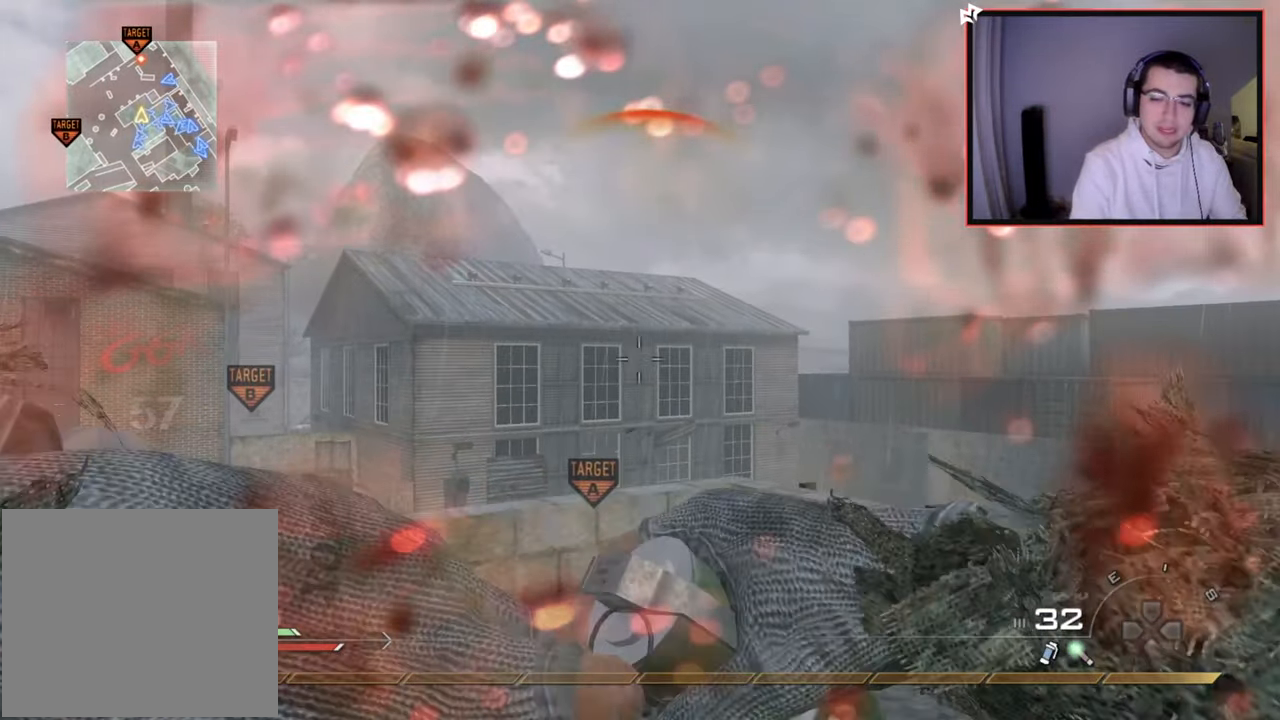
{"buttons": [], "left_stick": "up-right", "right_stick": "down-right", "events": [[50, "CROSS", "up"], [333, "right_stick", "down-right"], [450, "left_stick", "up-right"]]}
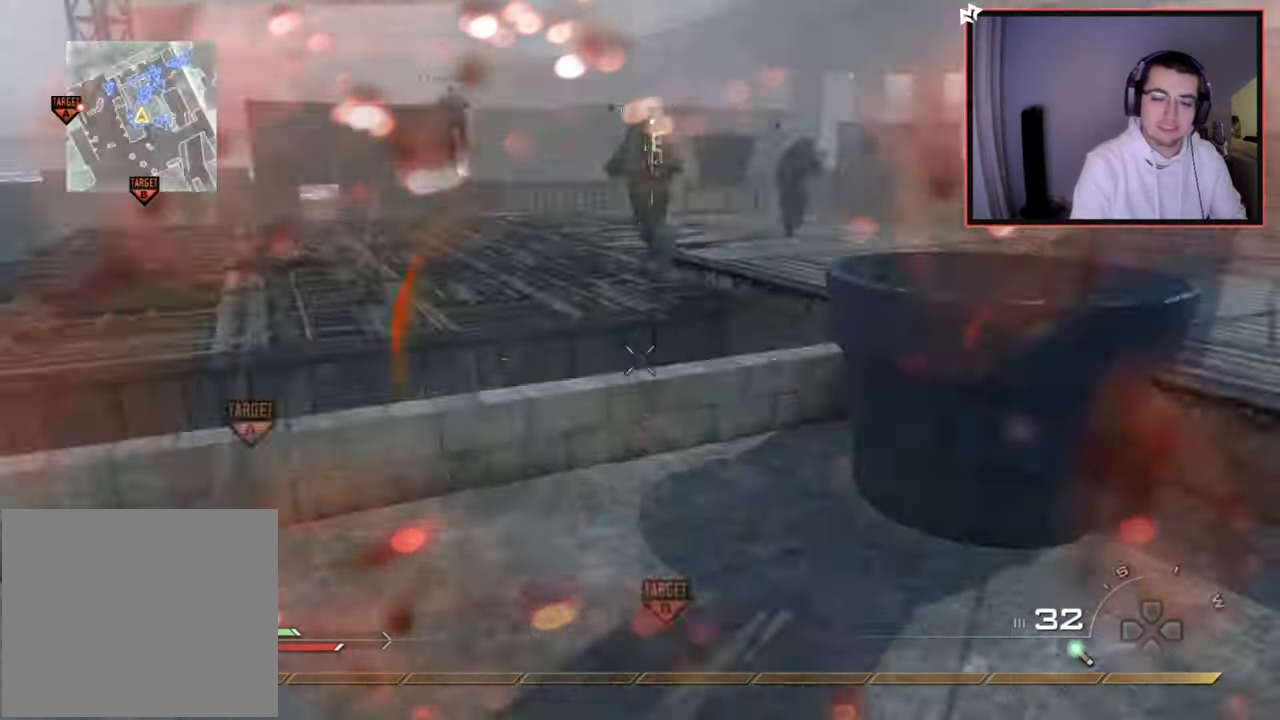
{"buttons": [], "left_stick": "up", "right_stick": "center", "events": [[50, "right_stick", "center"], [267, "left_stick", "up"], [284, "CROSS", "down"], [334, "SQUARE", "down"], [417, "CROSS", "up"], [417, "SQUARE", "up"]]}
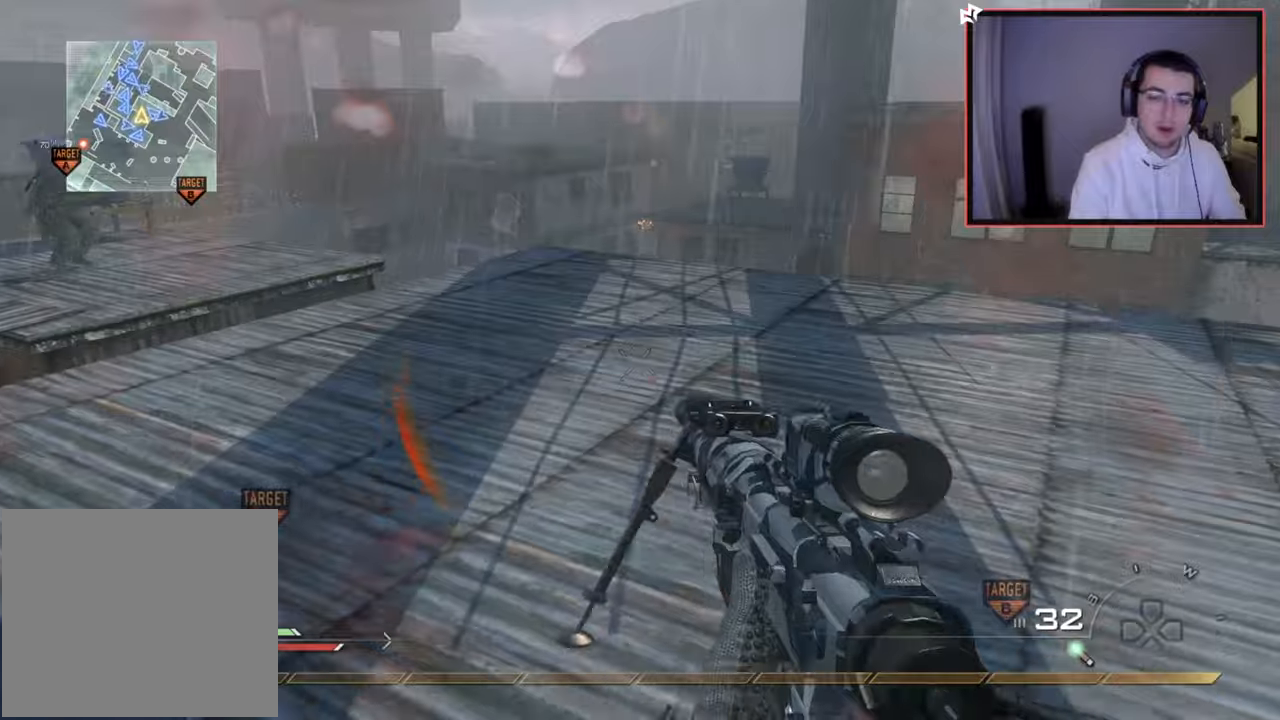
{"buttons": ["L3"], "left_stick": "up", "right_stick": "center", "events": [[16, "right_stick", "left"], [200, "right_stick", "center"], [367, "L3", "down"]]}
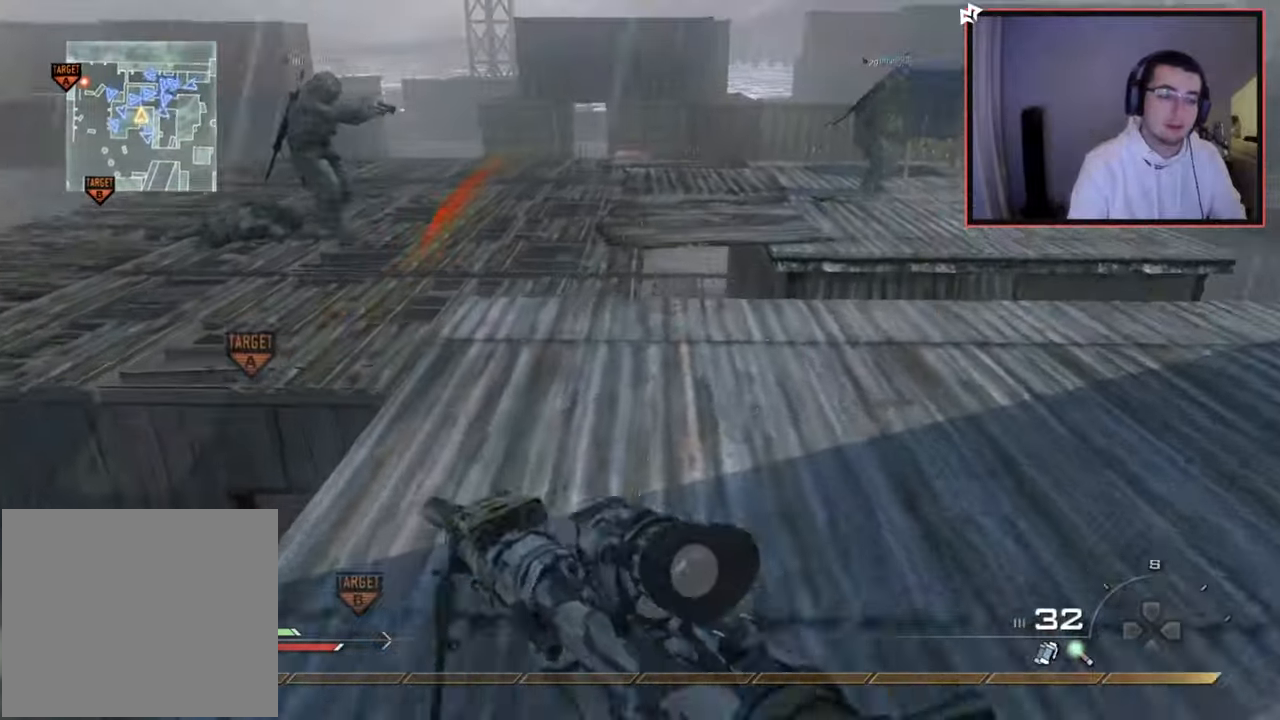
{"buttons": ["L1"], "left_stick": "up", "right_stick": "center", "events": [[67, "right_stick", "left"], [100, "L3", "up"], [200, "right_stick", "center"], [267, "CROSS", "down"], [367, "L1", "down"], [384, "CROSS", "up"]]}
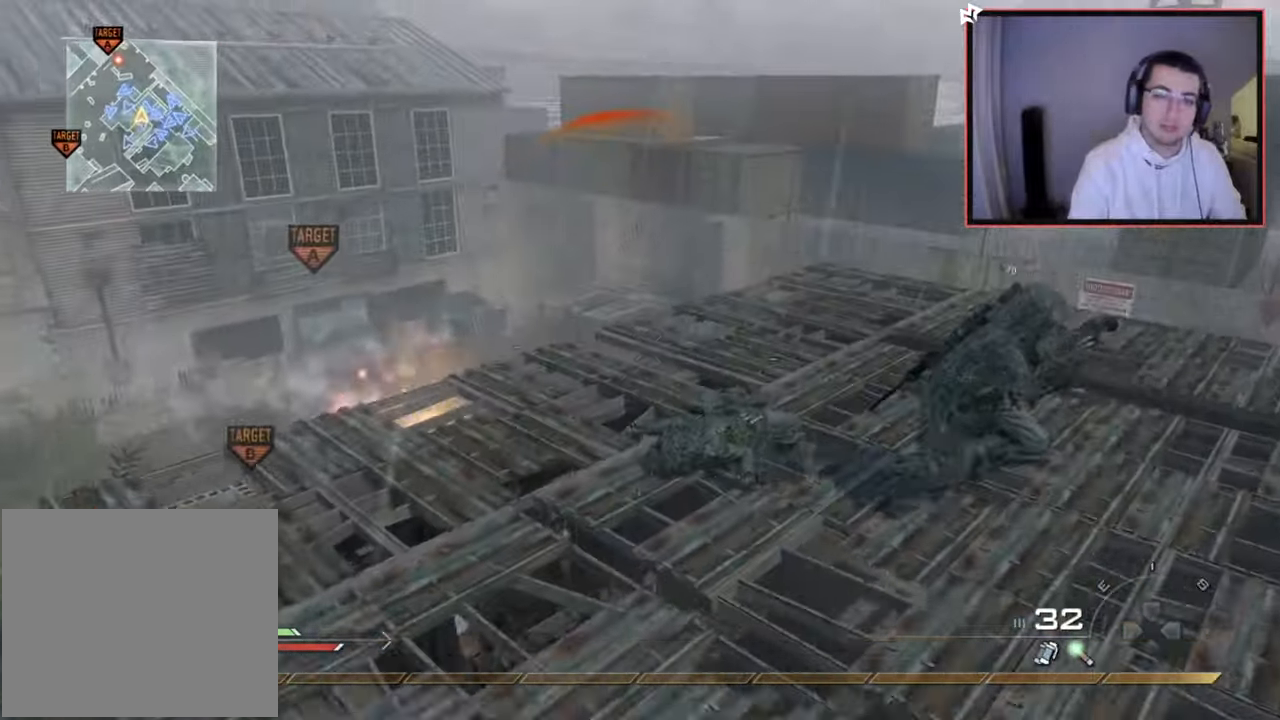
{"buttons": [], "left_stick": "up", "right_stick": "down-left", "events": [[16, "L1", "up"], [83, "right_stick", "left"], [183, "right_stick", "center"], [500, "right_stick", "down-left"]]}
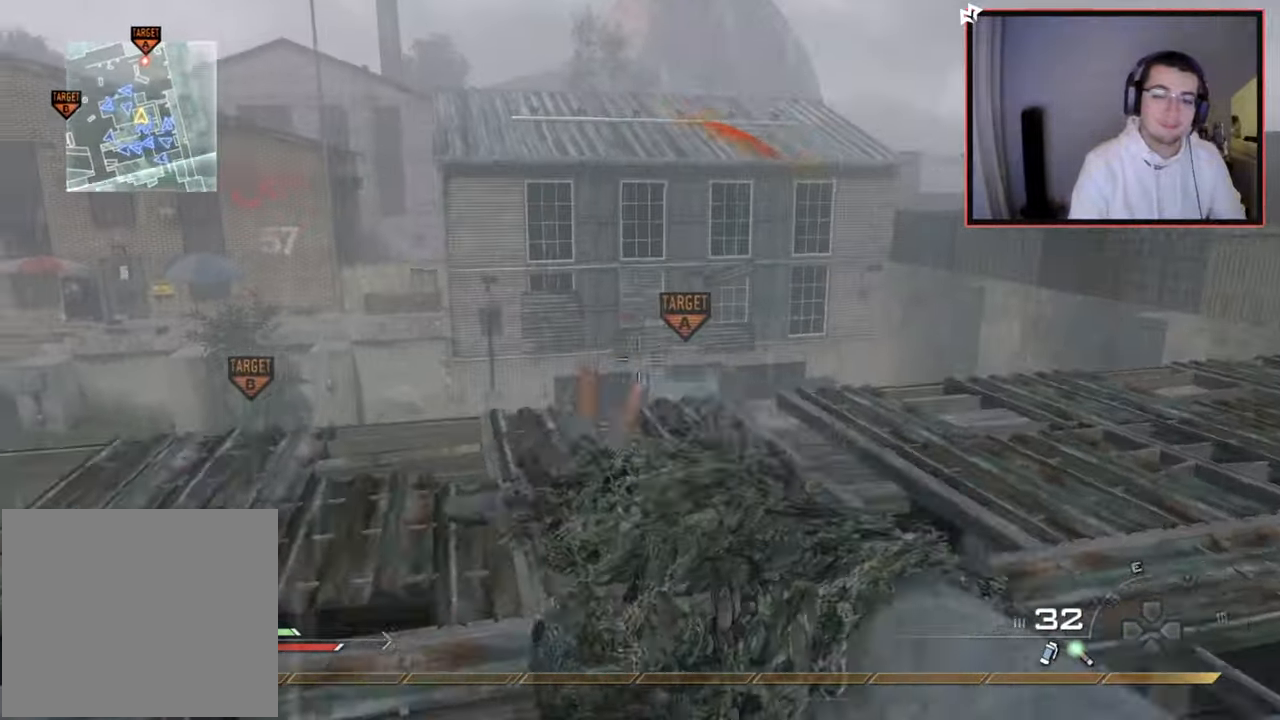
{"buttons": [], "left_stick": "up", "right_stick": "center", "events": [[50, "left_stick", "up-right"], [67, "right_stick", "left"], [200, "right_stick", "center"], [284, "TRIANGLE", "down"], [300, "left_stick", "up"], [367, "TRIANGLE", "up"], [417, "TRIANGLE", "down"], [467, "TRIANGLE", "up"]]}
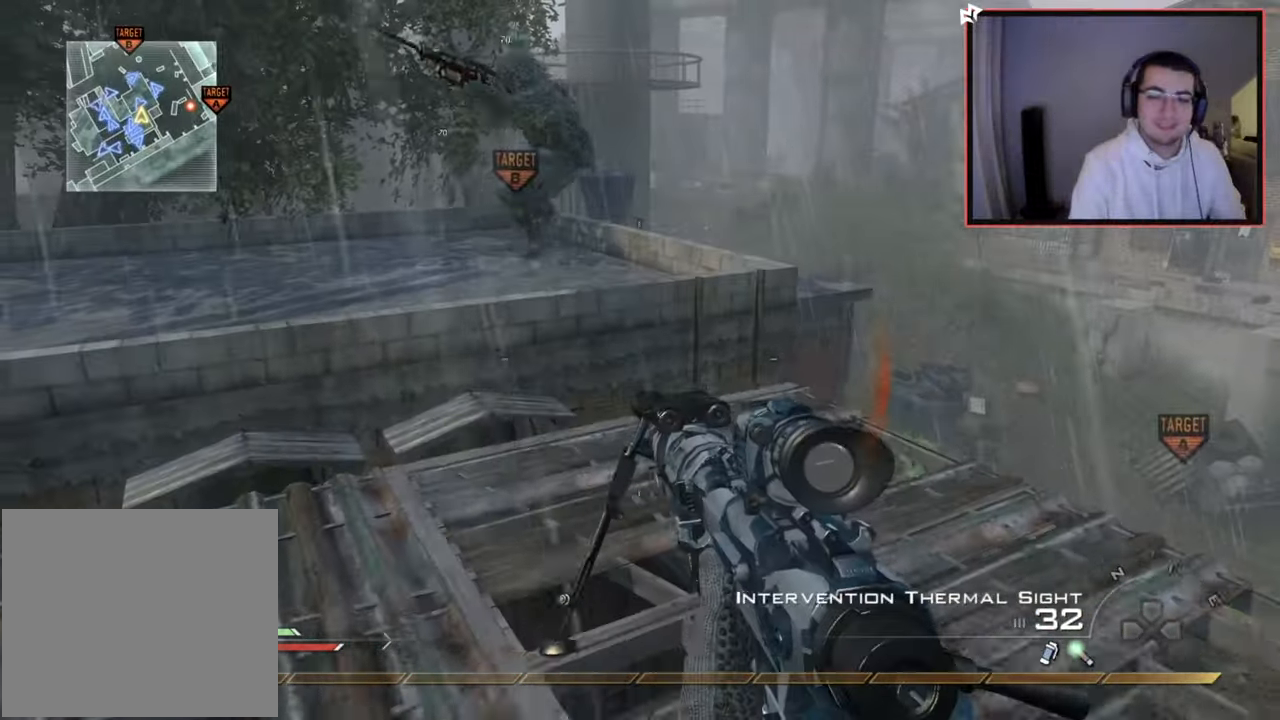
{"buttons": ["TRIANGLE", "R1"], "left_stick": "center", "right_stick": "center", "events": [[50, "right_stick", "right"], [167, "R1", "down"], [167, "left_stick", "center"], [183, "right_stick", "center"], [450, "TRIANGLE", "down"]]}
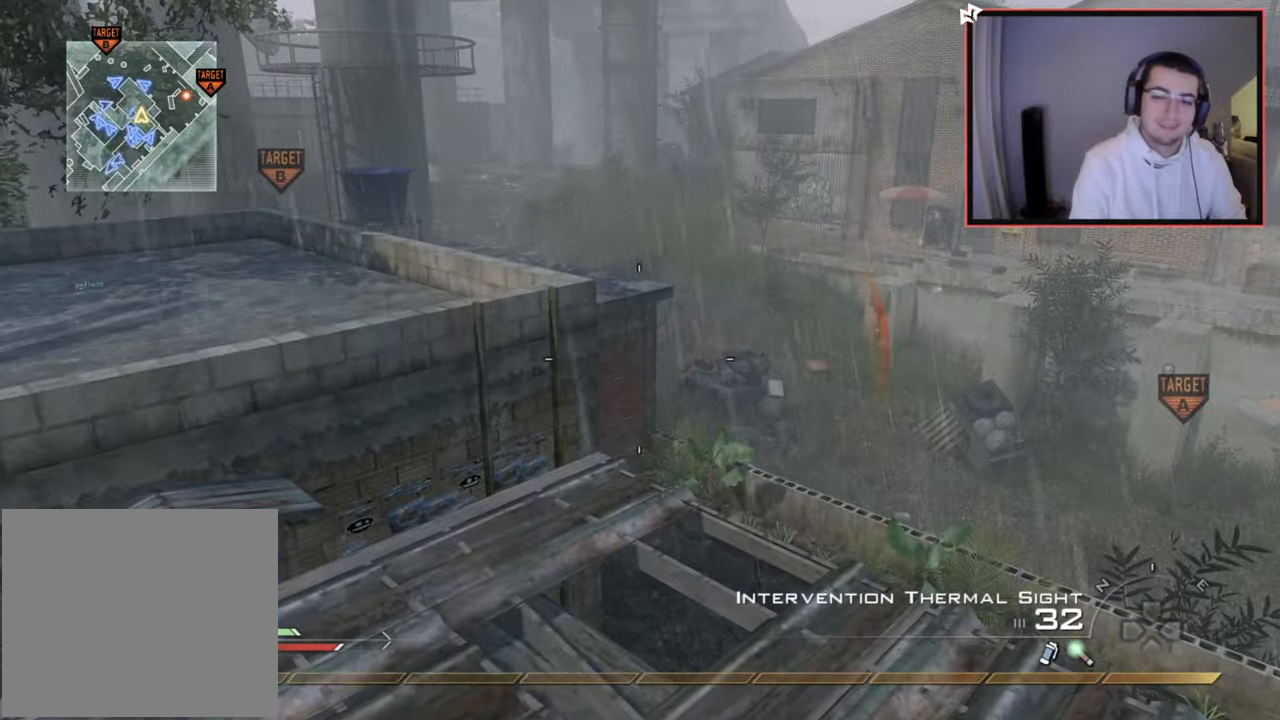
{"buttons": ["CROSS"], "left_stick": "up-left", "right_stick": "right", "events": [[17, "SQUARE", "down"], [50, "TRIANGLE", "up"], [84, "left_stick", "up"], [100, "right_stick", "down-left"], [134, "R1", "up"], [150, "right_stick", "center"], [167, "SQUARE", "up"], [317, "left_stick", "up-left"], [367, "right_stick", "right"], [467, "CROSS", "down"]]}
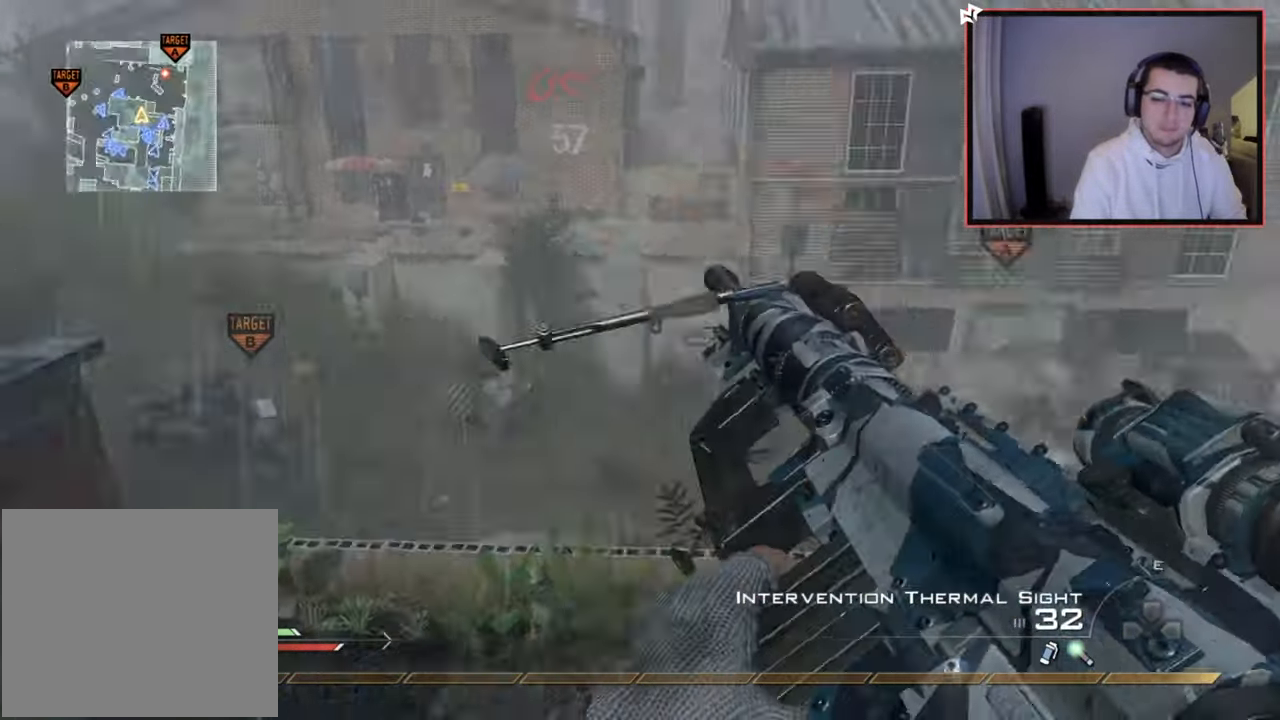
{"buttons": ["L2"], "left_stick": "up", "right_stick": "center", "events": [[100, "CROSS", "up"], [133, "left_stick", "up"], [233, "L2", "down"], [317, "right_stick", "center"]]}
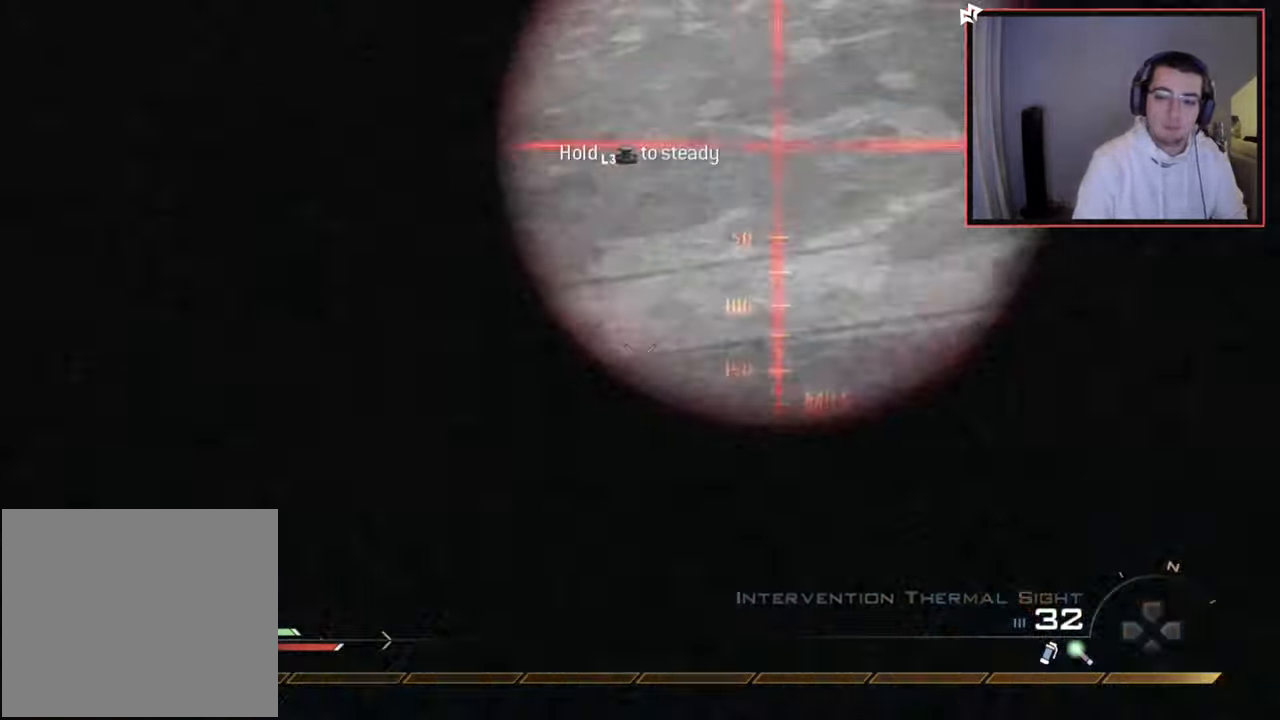
{"buttons": ["TRIANGLE"], "left_stick": "up-right", "right_stick": "right", "events": [[67, "right_stick", "right"], [84, "L2", "up"], [150, "CROSS", "down"], [200, "left_stick", "center"], [267, "CROSS", "up"], [300, "L2", "down"], [351, "left_stick", "up-right"], [467, "L2", "up"], [484, "TRIANGLE", "down"]]}
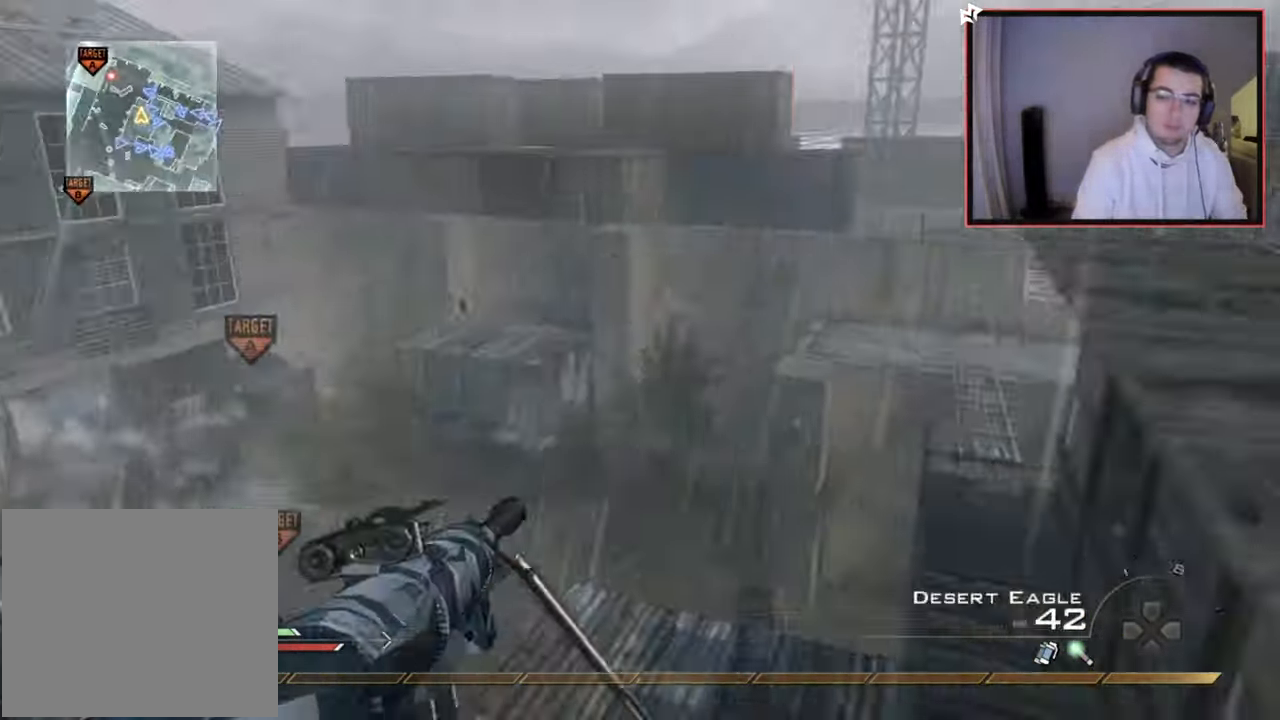
{"buttons": ["TRIANGLE", "R2"], "left_stick": "down", "right_stick": "center", "events": [[16, "left_stick", "center"], [66, "TRIANGLE", "up"], [133, "TRIANGLE", "down"], [233, "TRIANGLE", "up"], [283, "left_stick", "down"], [450, "R2", "down"], [467, "TRIANGLE", "down"], [467, "right_stick", "center"]]}